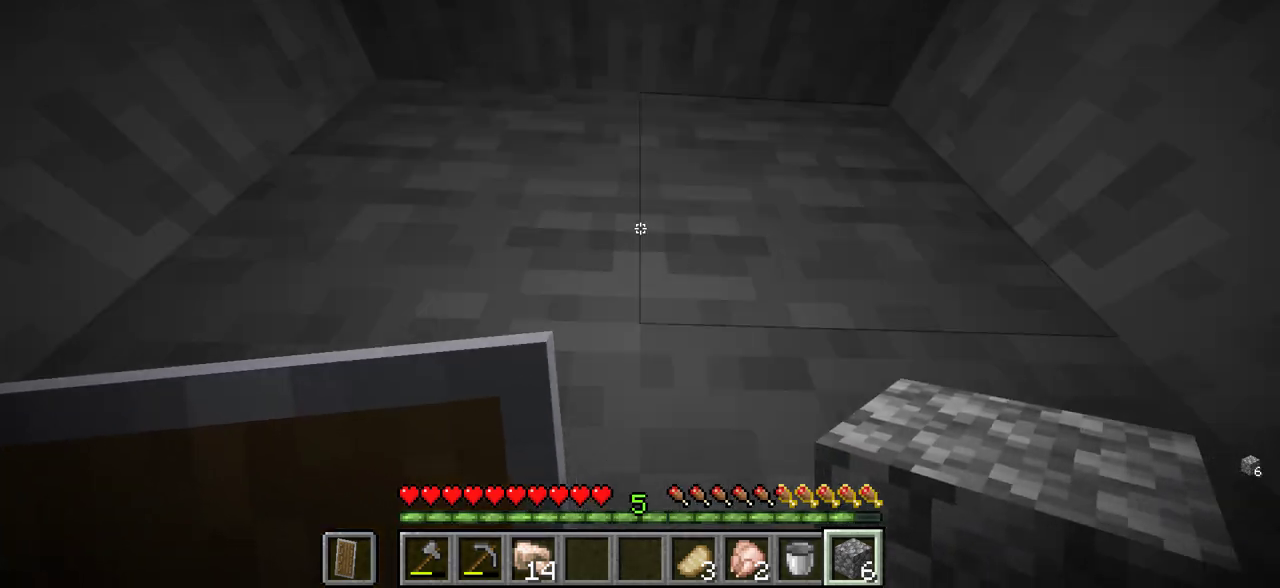
Gameplay with keyboard and mouse; each line is a JSON object with the keys and mouse buttons held at the frame after it. "events" lists presses ("down") and releases ("up") of "a", "d", "s", "w", "mouse_left" and "mouse_right" between this image and that frame as [ms after this image, input, new state], when the widget could be followed in between. "mouse_left", "mouse_right" = the "left", "right" buttons of the "mouse" list. No other keys are recorded. Fast repeated clicks can show as one long hold. Mouse movement is not recorded.
{"keys": [], "mouse": [], "events": [[33, "a", "up"]]}
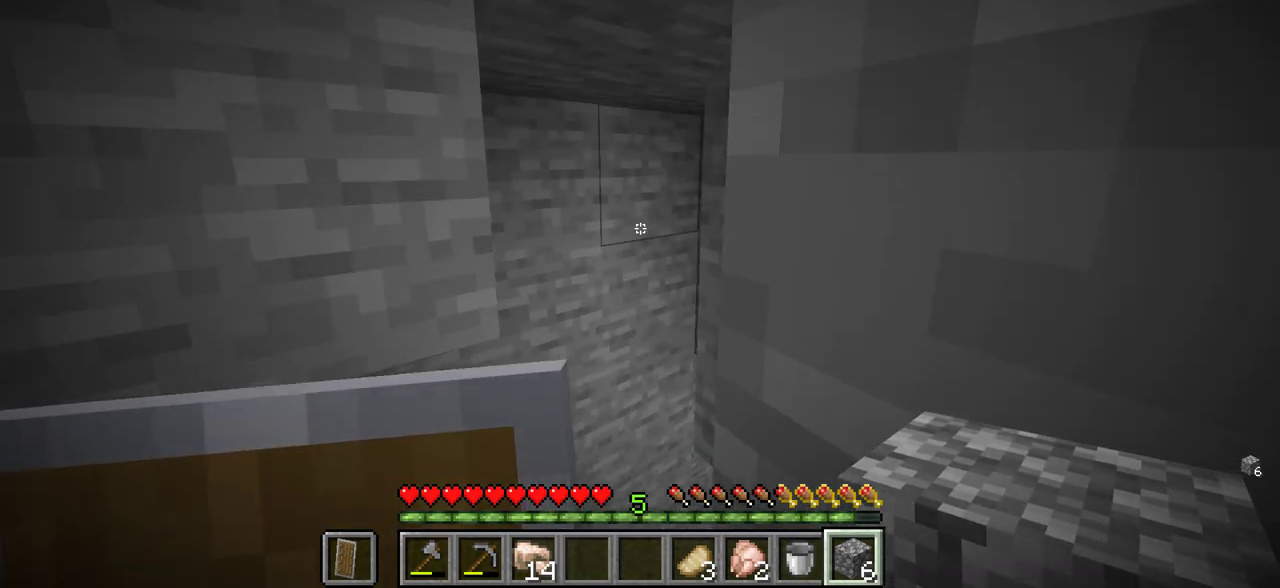
{"keys": [], "mouse": [], "events": [[133, "a", "down"], [333, "a", "up"]]}
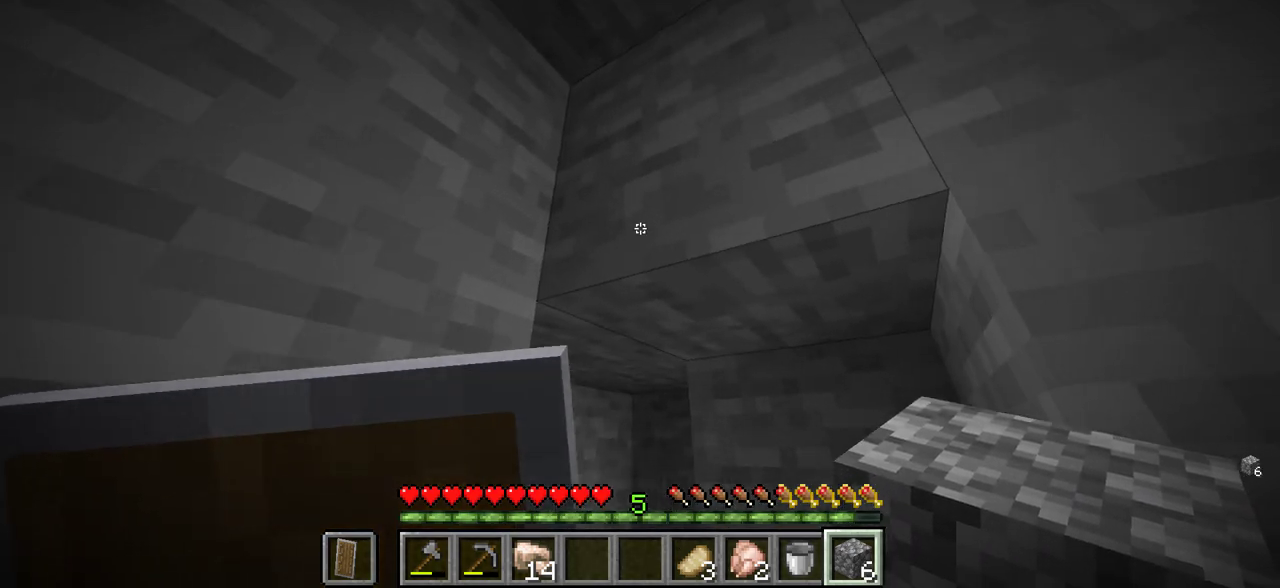
{"keys": ["w"], "mouse": [], "events": [[233, "w", "down"]]}
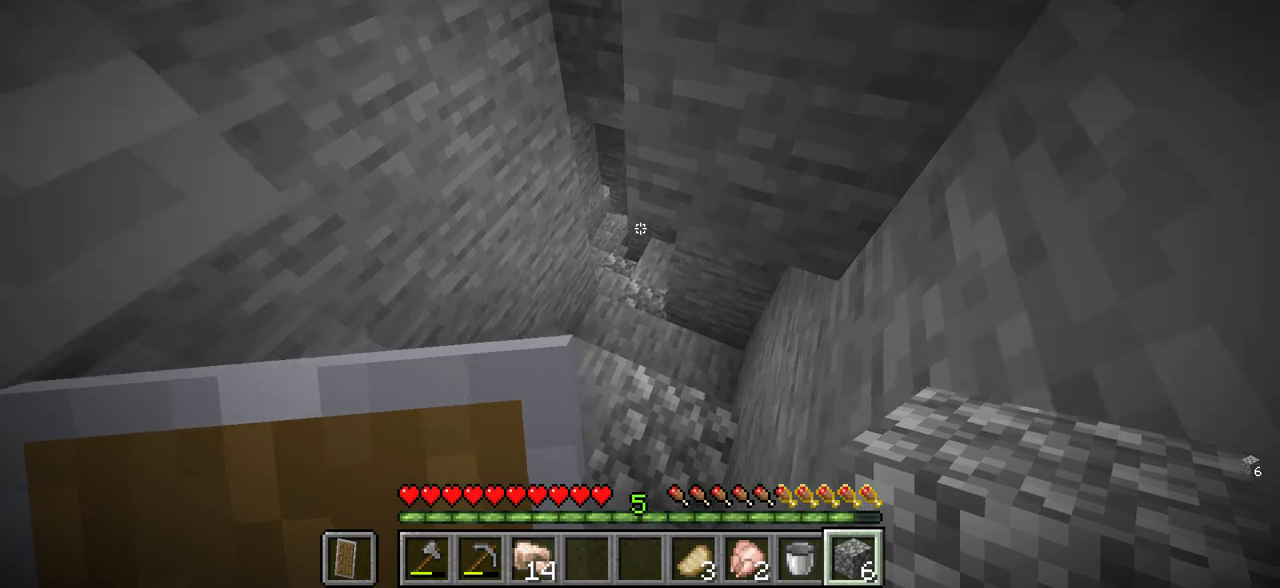
{"keys": ["w"], "mouse": [], "events": []}
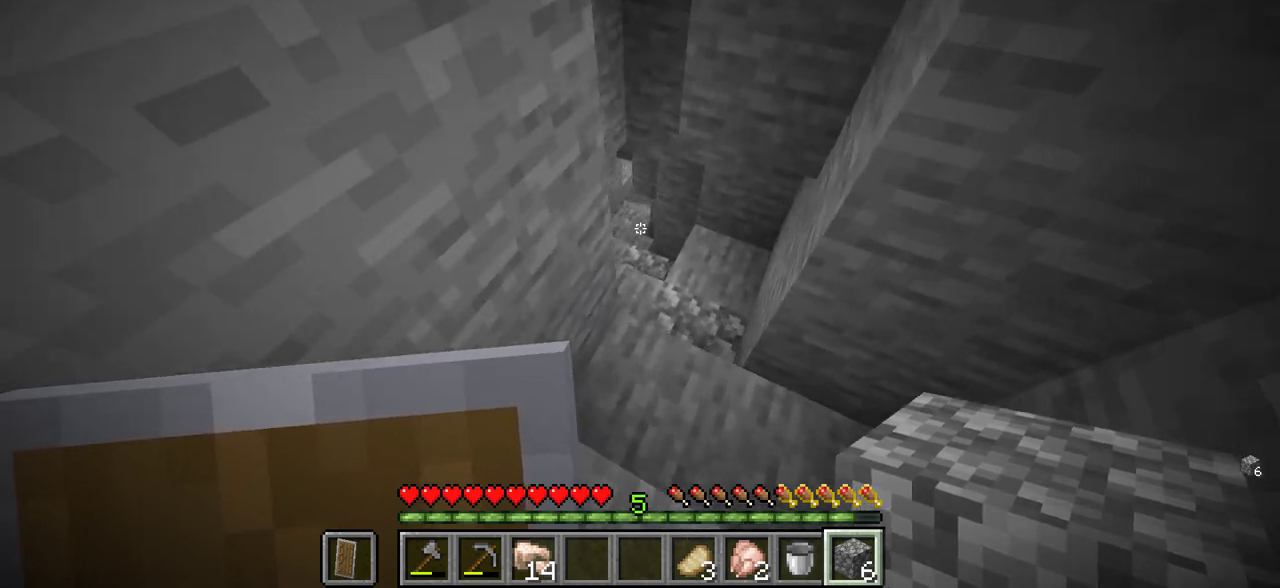
{"keys": ["w"], "mouse": [], "events": [[100, "d", "down"], [316, "d", "up"]]}
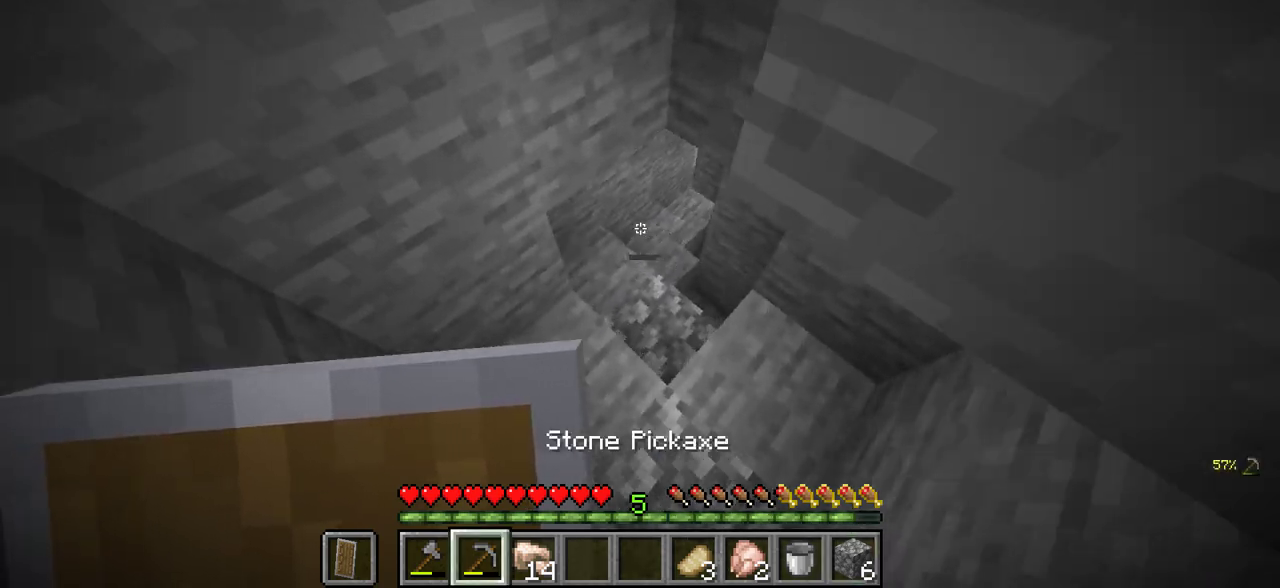
{"keys": ["w"], "mouse": [], "events": []}
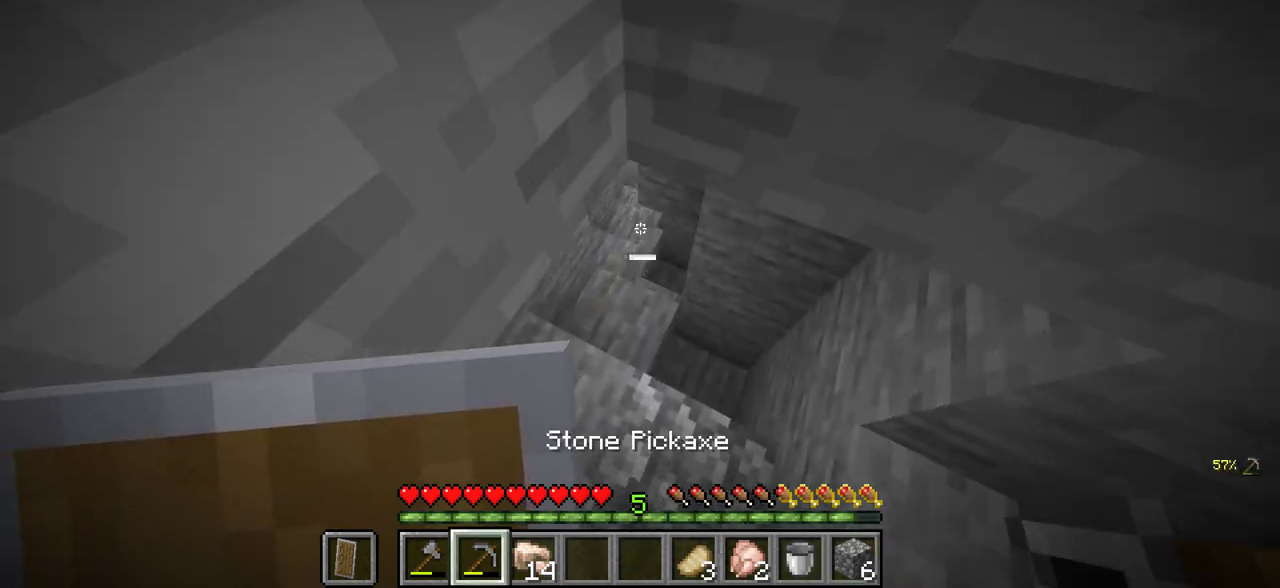
{"keys": ["w"], "mouse": [], "events": []}
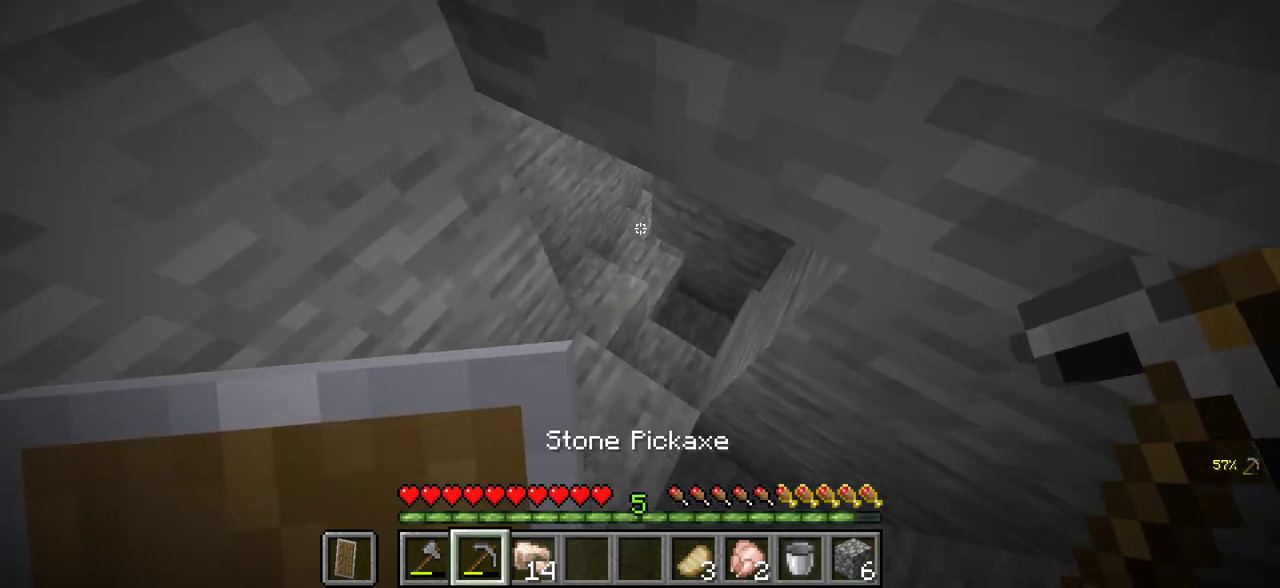
{"keys": ["w"], "mouse": [], "events": []}
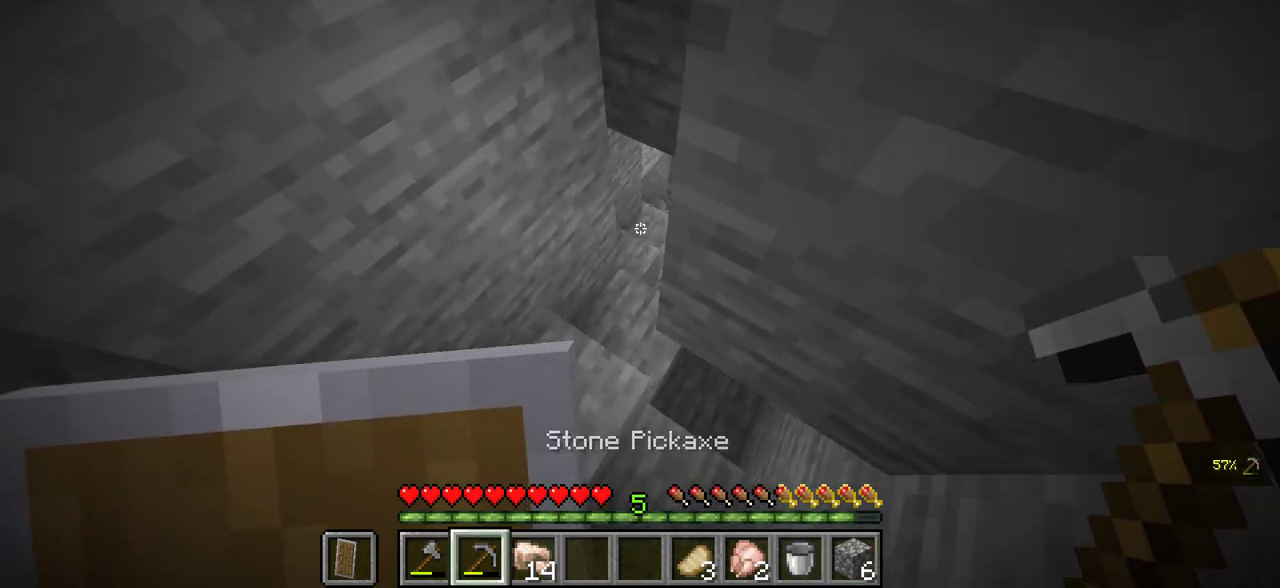
{"keys": ["w"], "mouse": [], "events": []}
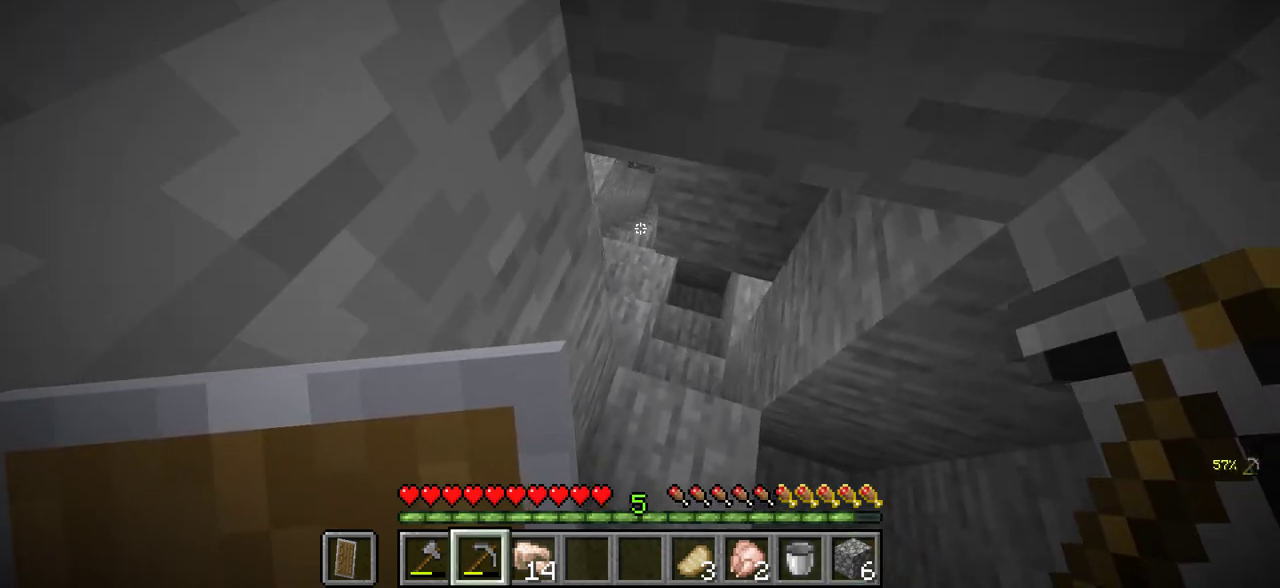
{"keys": ["w"], "mouse": [], "events": []}
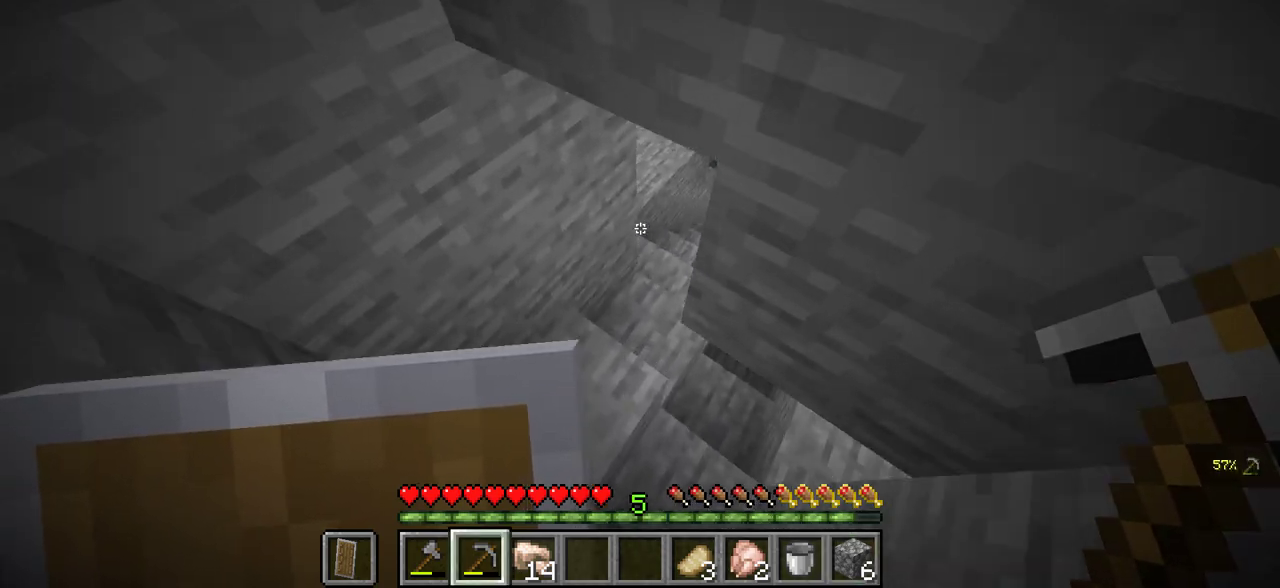
{"keys": ["w"], "mouse": [], "events": []}
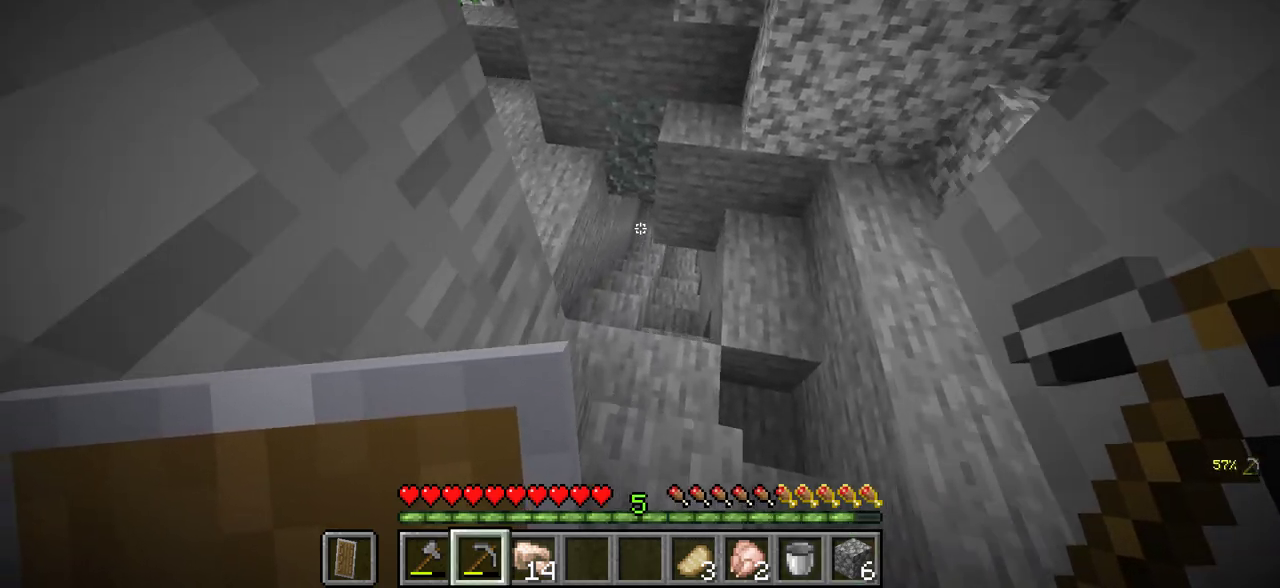
{"keys": [], "mouse": [], "events": [[400, "w", "up"]]}
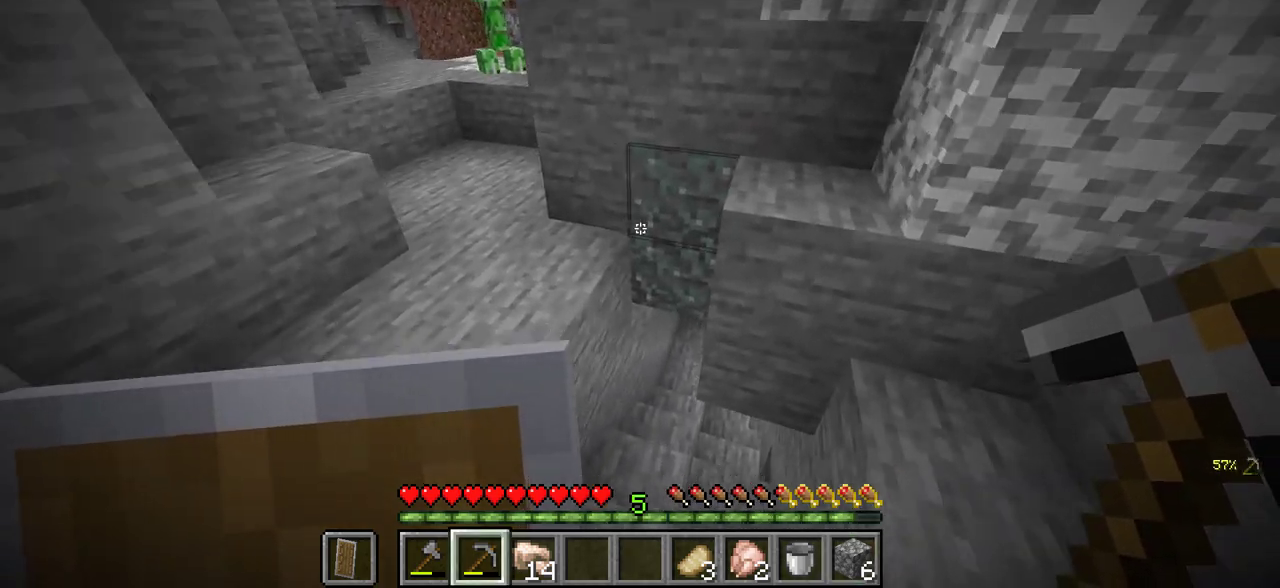
{"keys": ["a", "w"], "mouse": [], "events": [[83, "w", "down"], [500, "a", "down"]]}
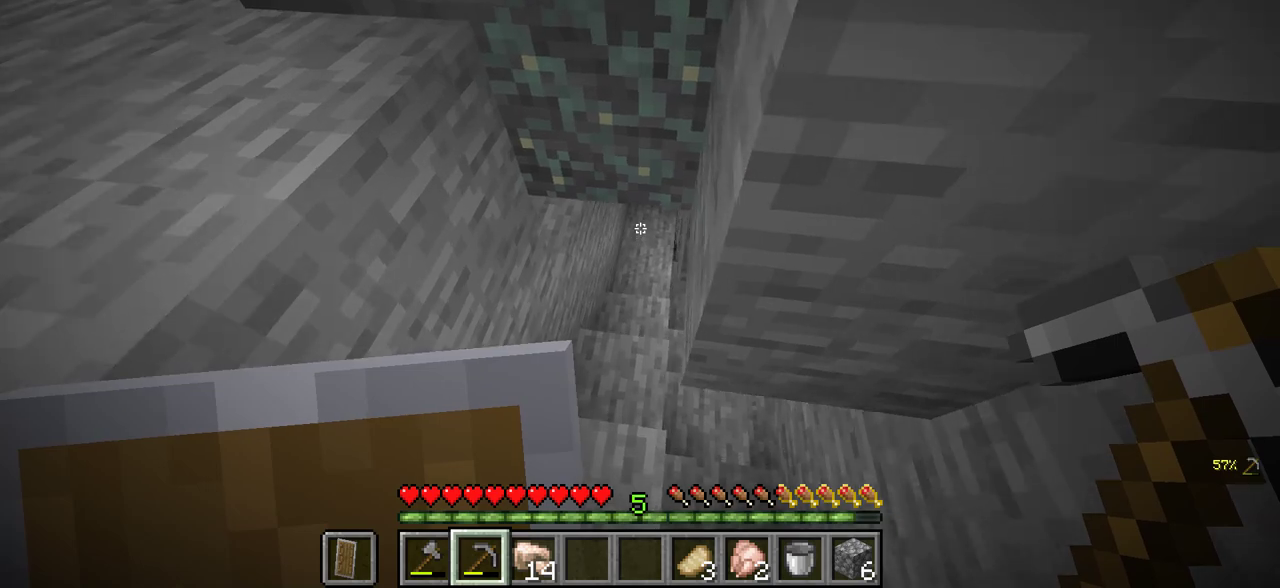
{"keys": ["w"], "mouse": [], "events": [[133, "a", "up"]]}
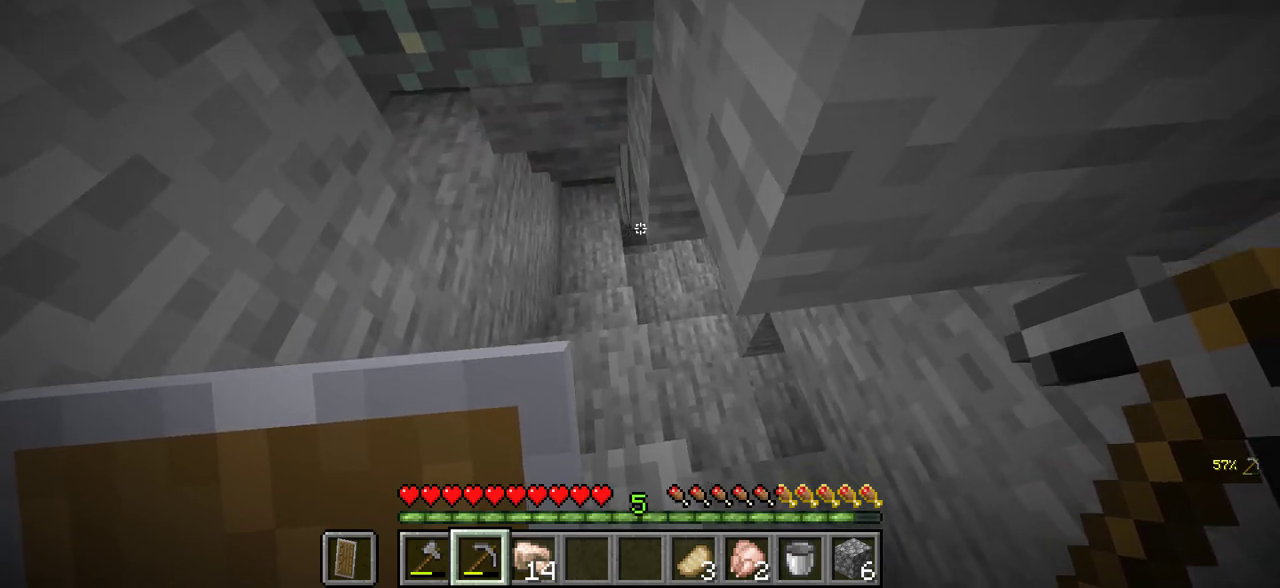
{"keys": ["w"], "mouse": [], "events": [[183, "a", "down"], [366, "a", "up"]]}
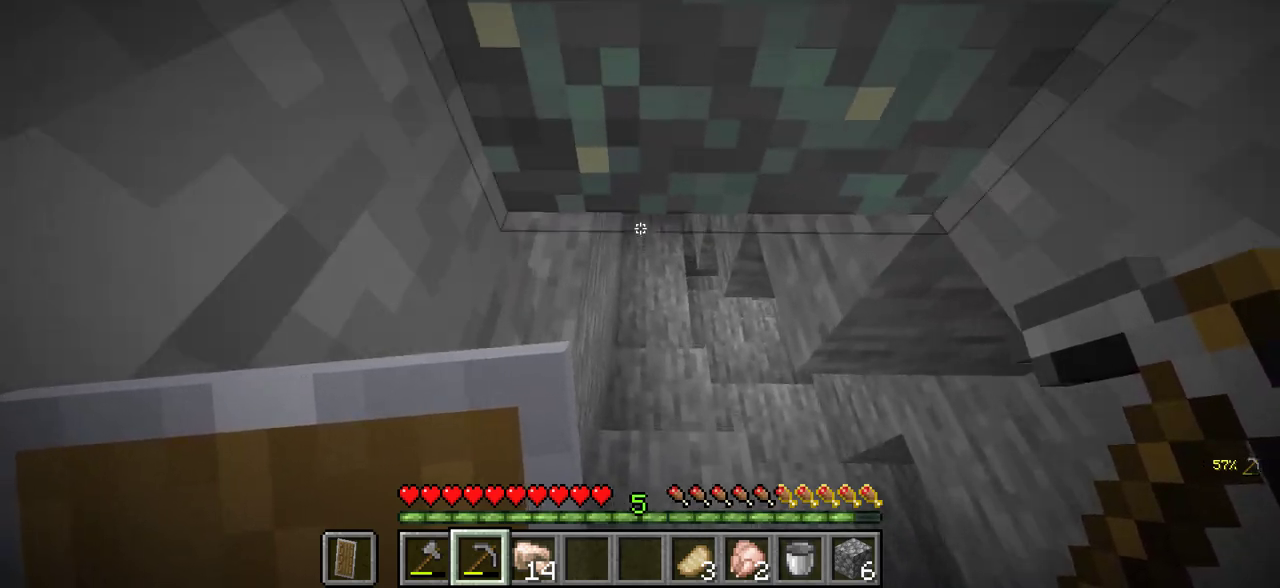
{"keys": ["w"], "mouse": [], "events": []}
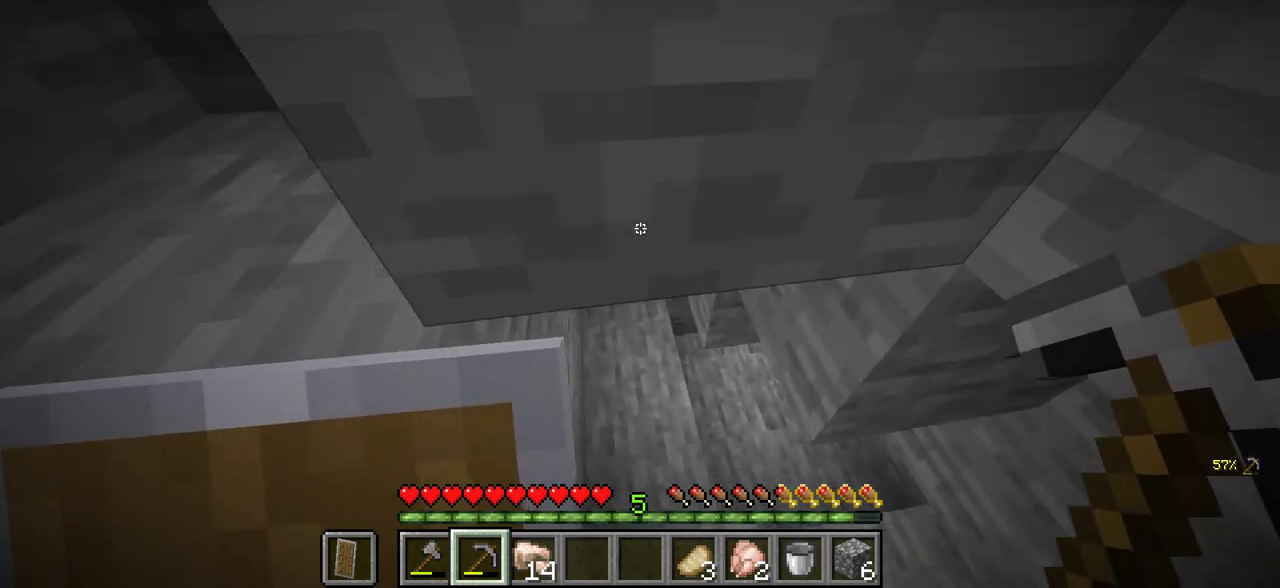
{"keys": ["d", "w"], "mouse": [], "events": [[166, "d", "down"]]}
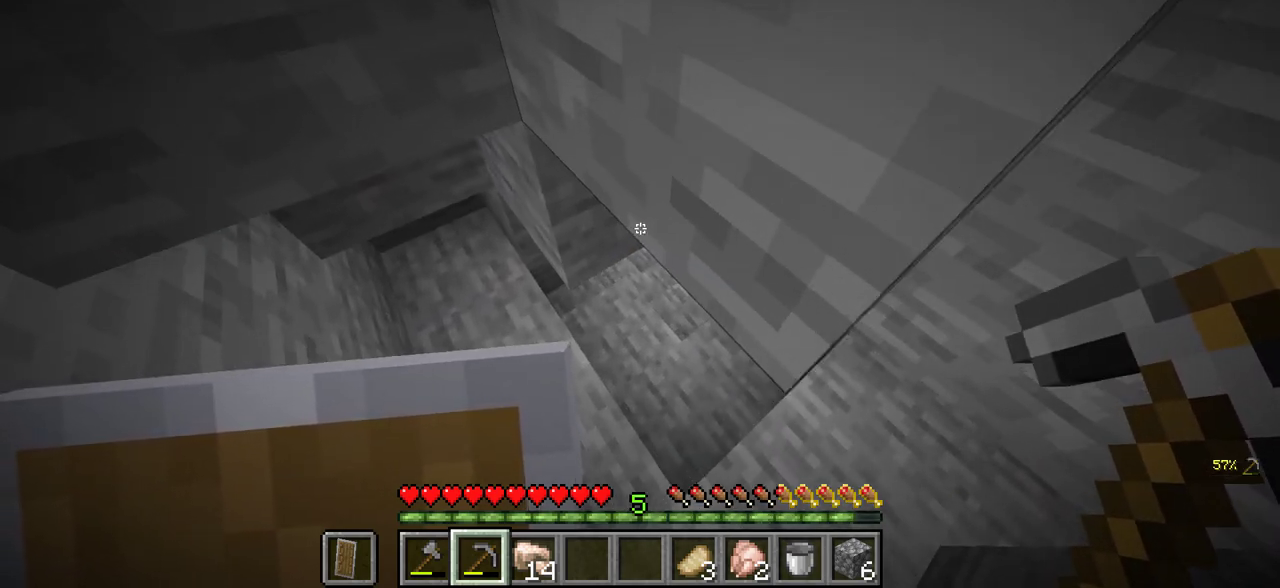
{"keys": ["d", "w"], "mouse": [], "events": [[250, "w", "up"], [400, "w", "down"]]}
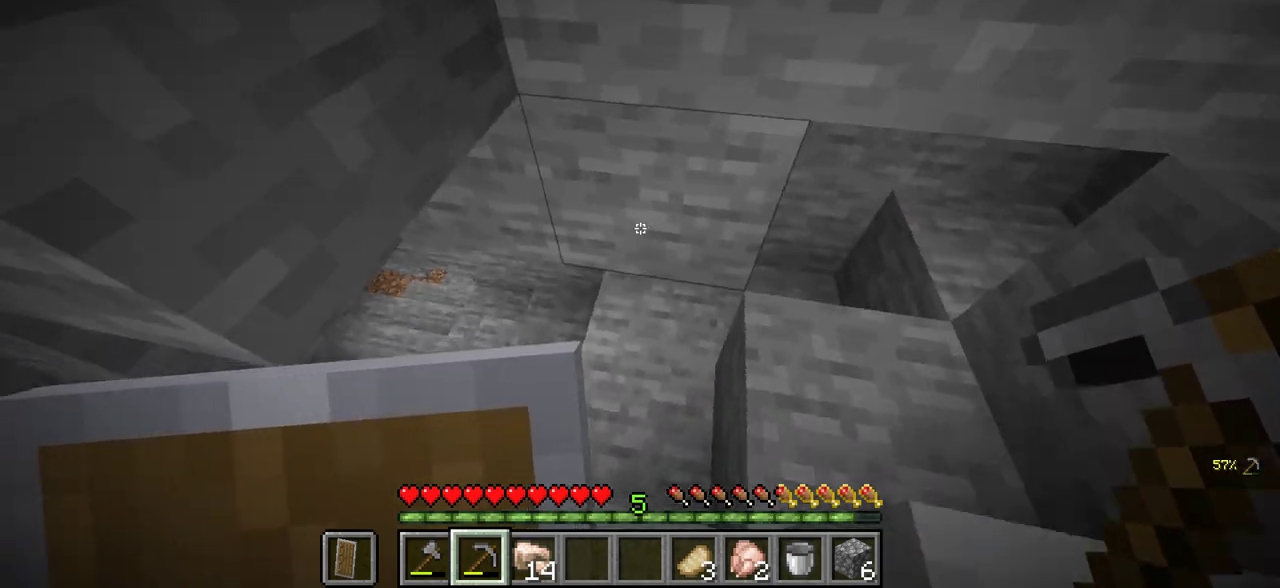
{"keys": ["w"], "mouse": [], "events": [[50, "d", "up"]]}
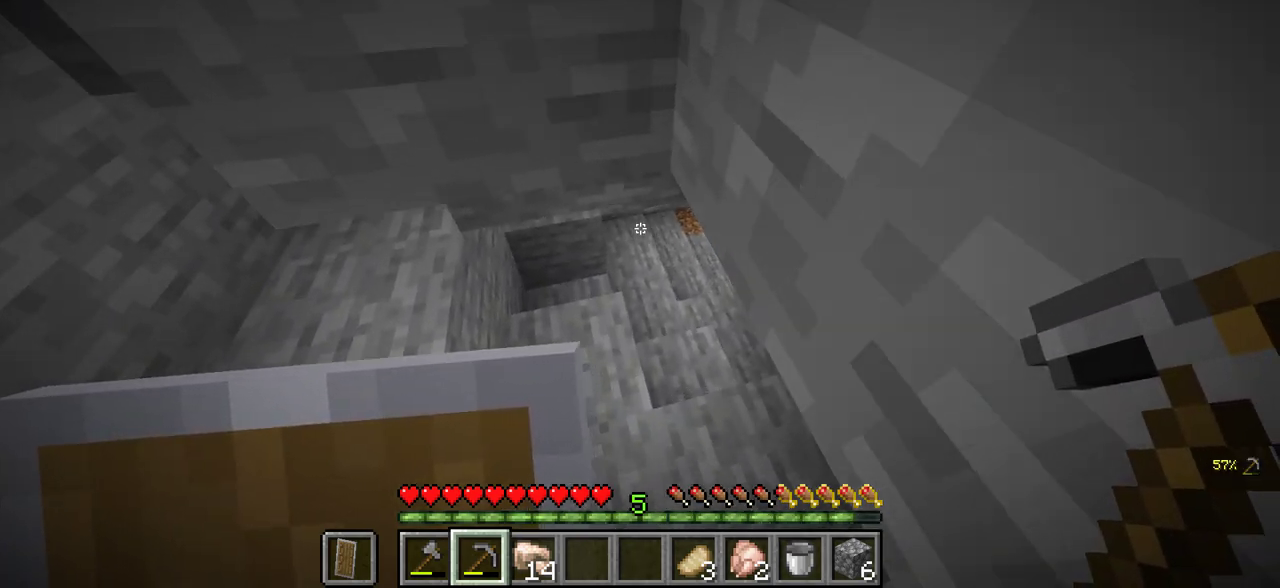
{"keys": ["w"], "mouse": [], "events": []}
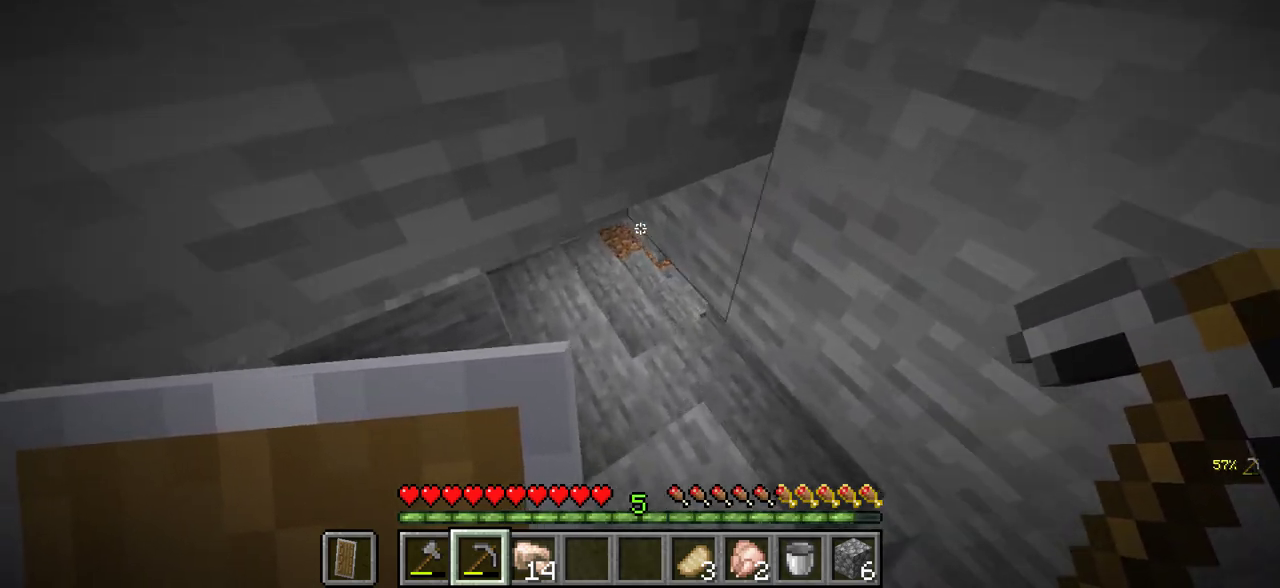
{"keys": ["w"], "mouse": [], "events": []}
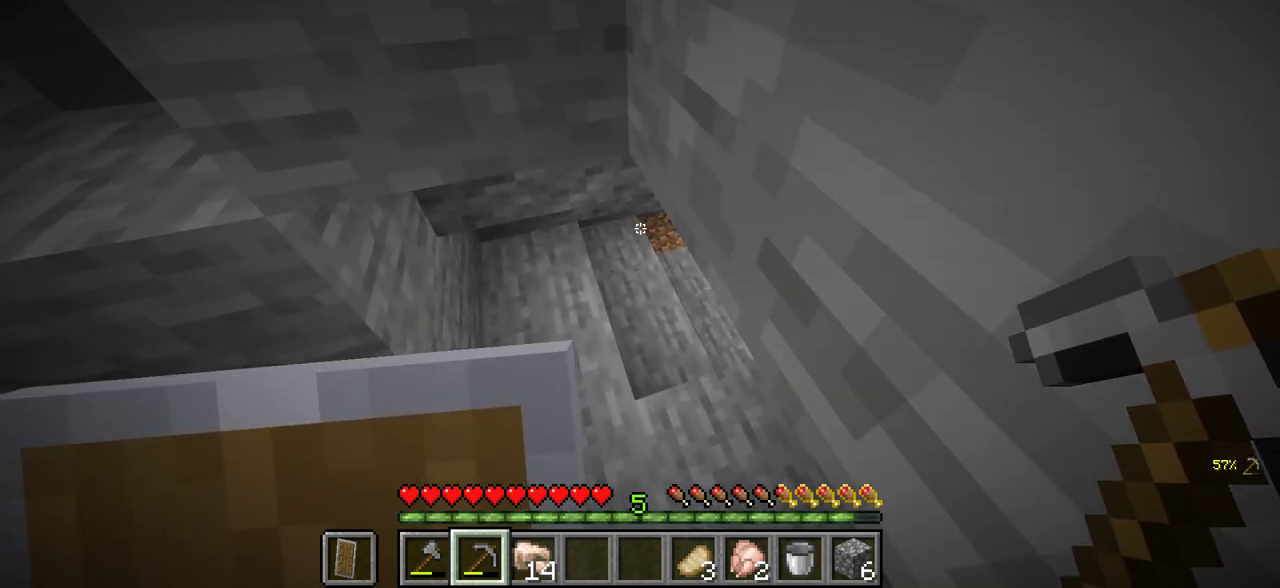
{"keys": ["w"], "mouse": [], "events": []}
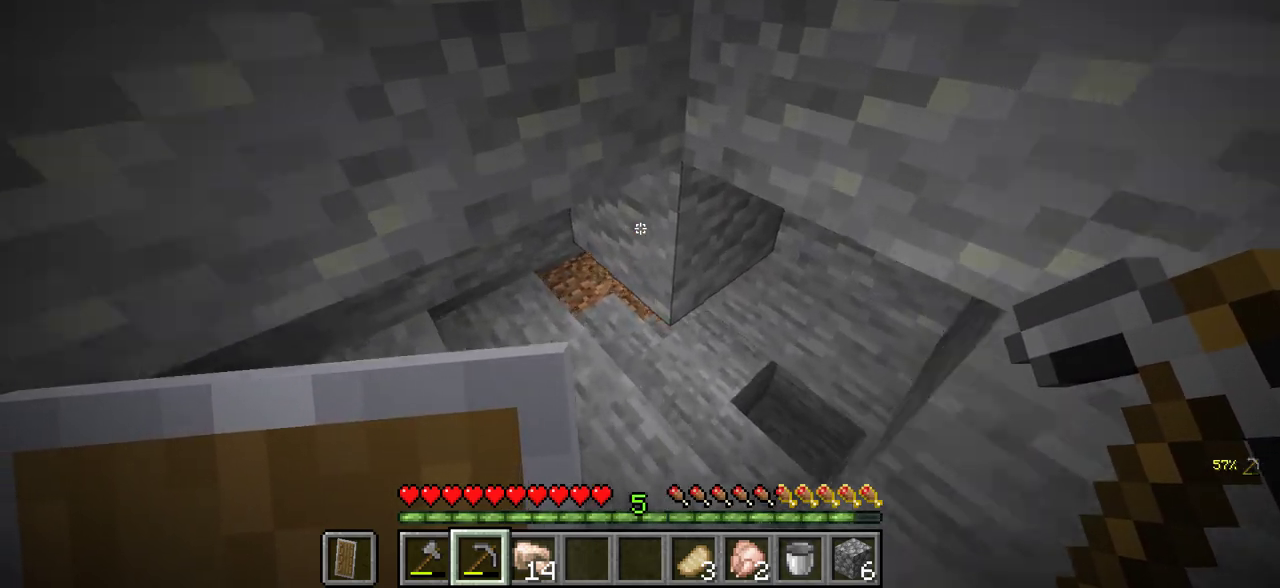
{"keys": ["d", "w"], "mouse": [], "events": [[433, "d", "down"]]}
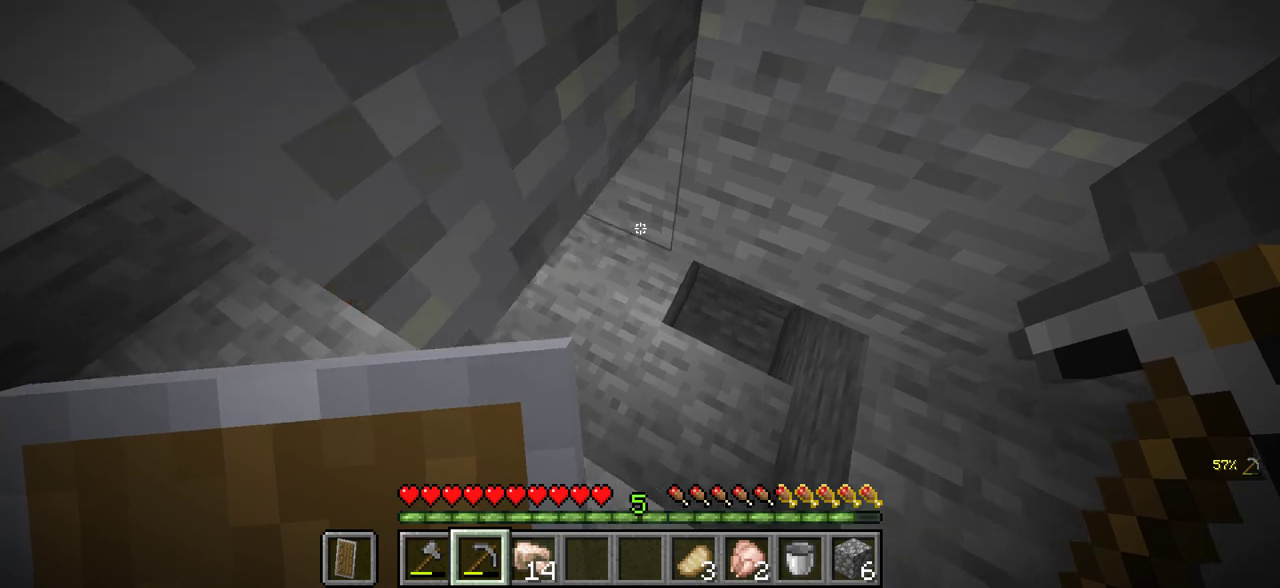
{"keys": ["w"], "mouse": [], "events": [[150, "d", "up"]]}
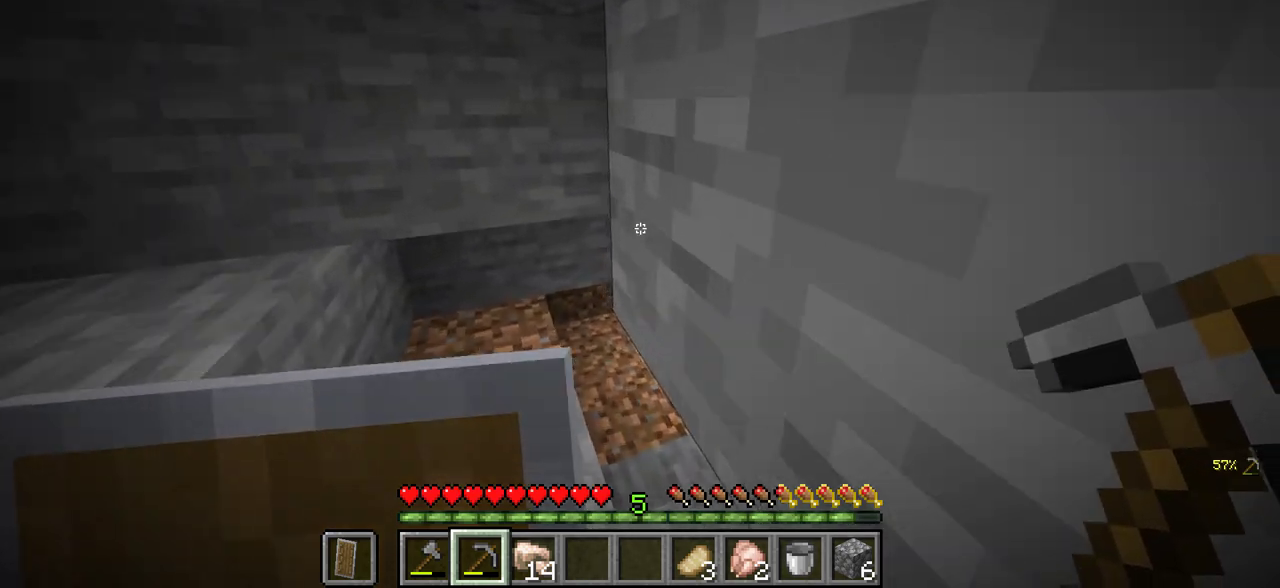
{"keys": ["w"], "mouse": [], "events": [[66, "a", "down"], [283, "a", "up"]]}
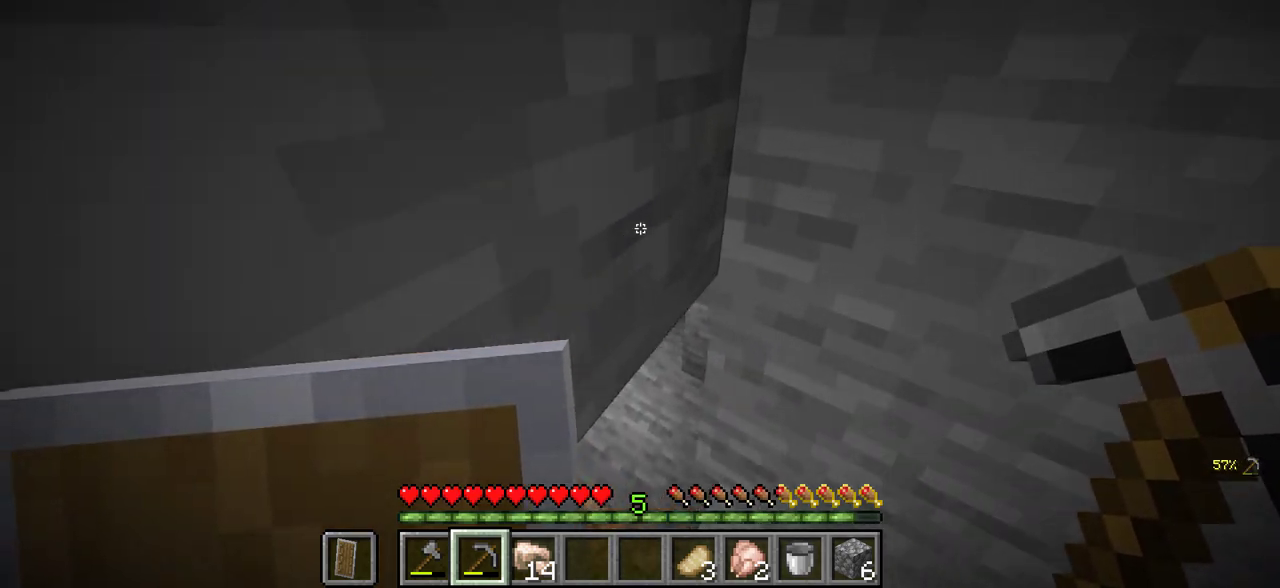
{"keys": ["w"], "mouse": [], "events": []}
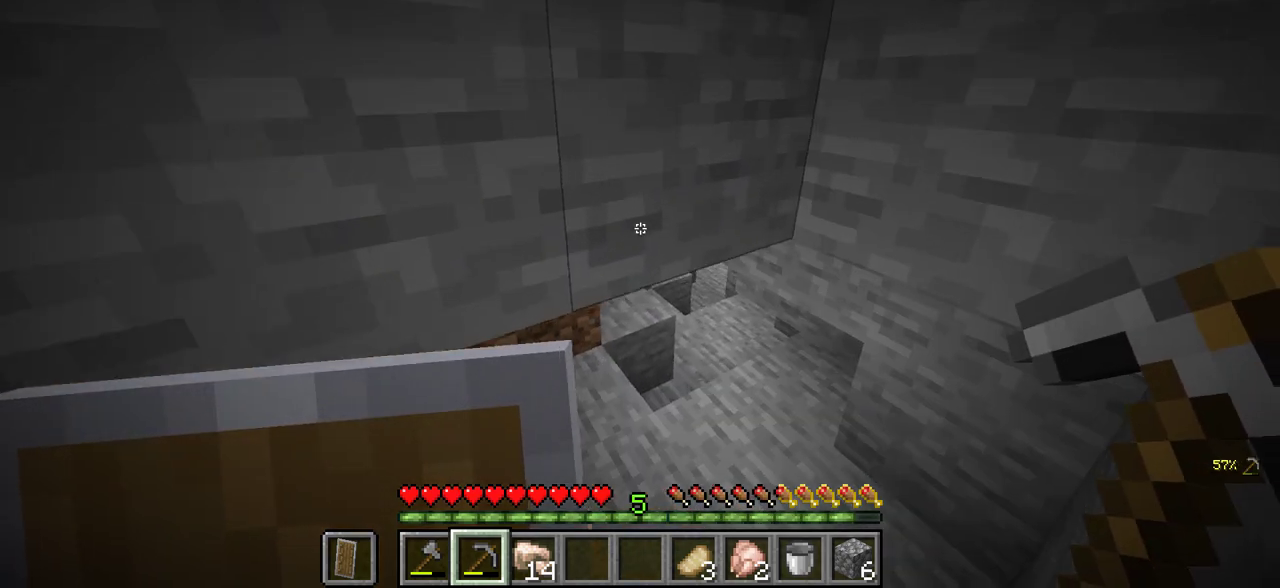
{"keys": ["w"], "mouse": [], "events": []}
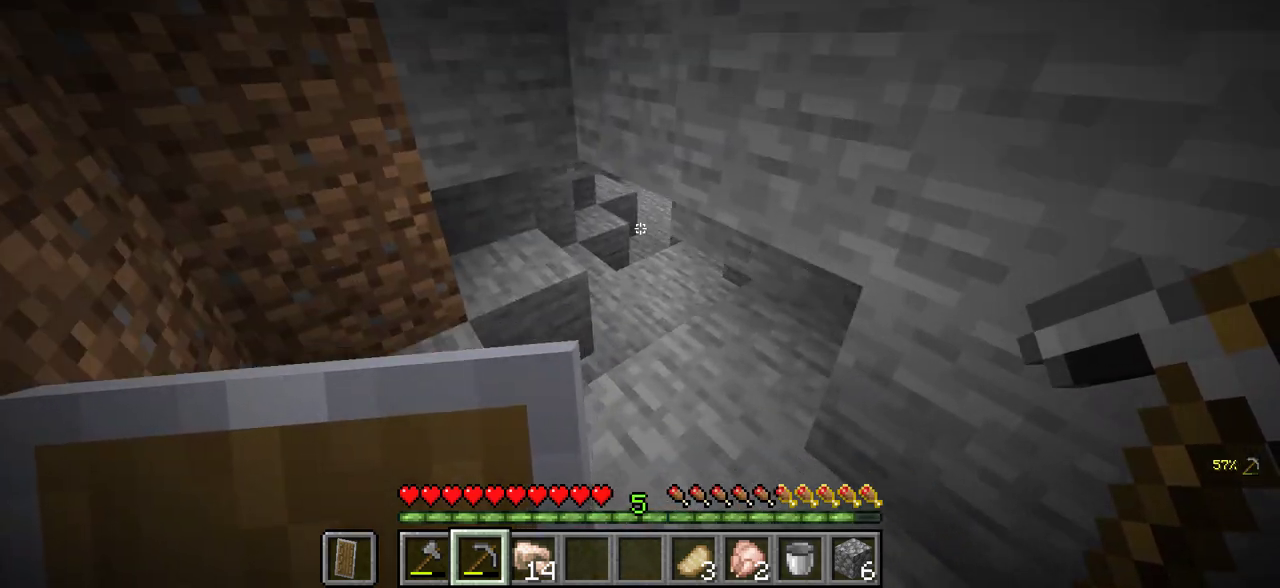
{"keys": ["w"], "mouse": [], "events": []}
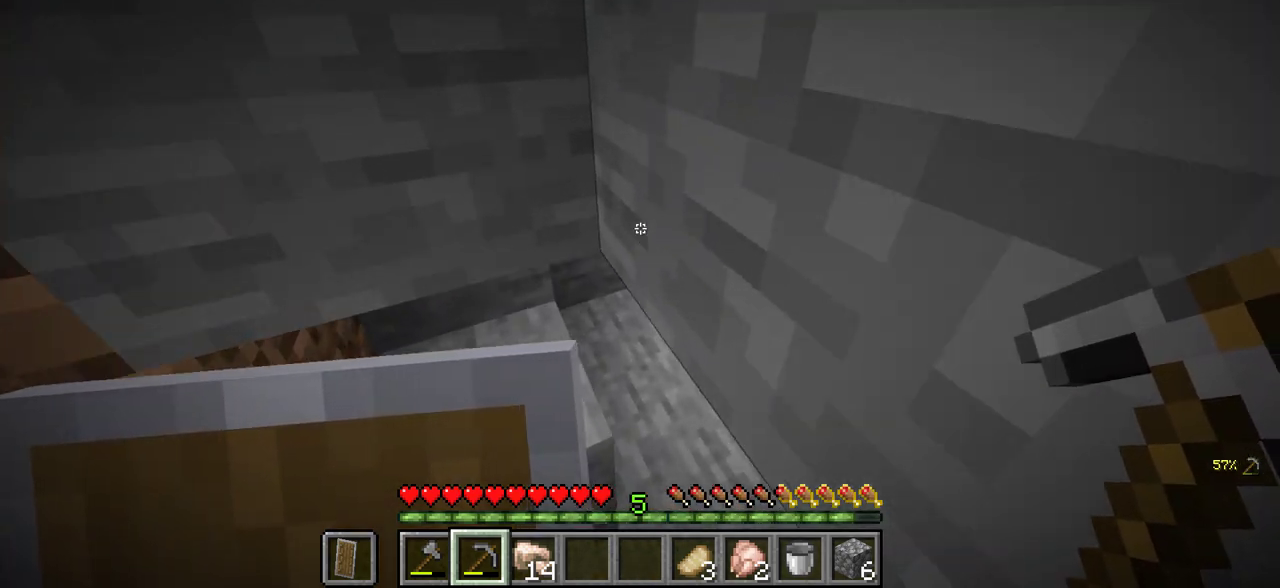
{"keys": ["w"], "mouse": [], "events": []}
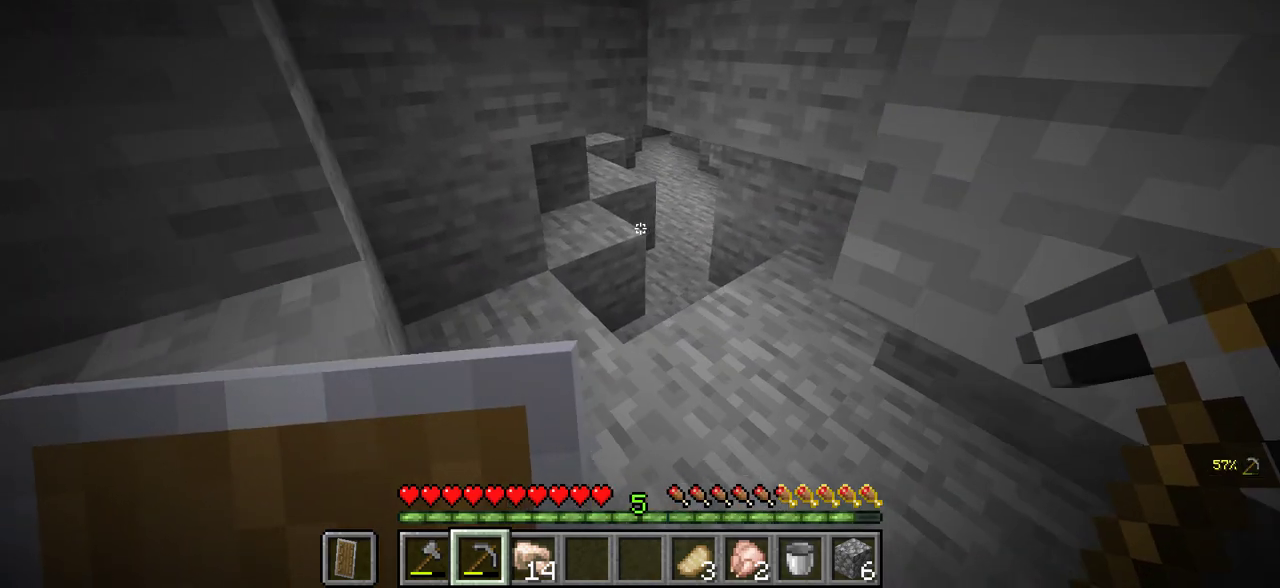
{"keys": ["w"], "mouse": [], "events": []}